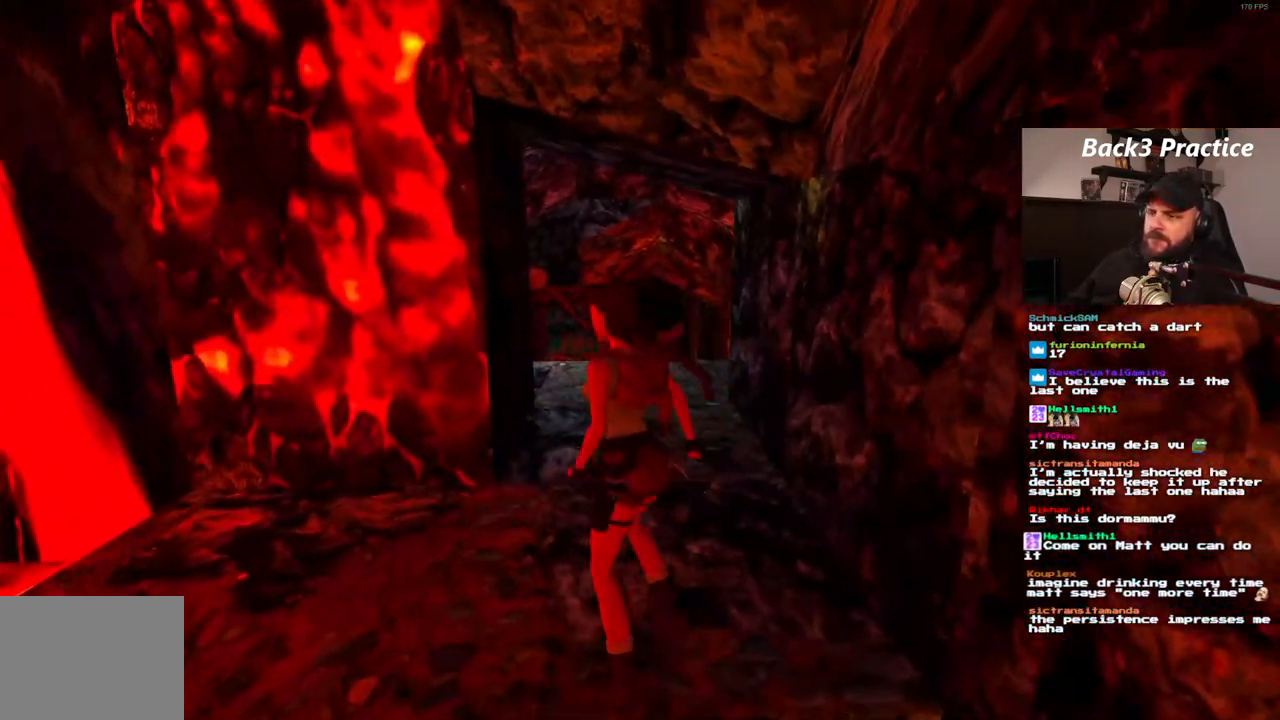
Gameplay with a controller (PlayStation layout); each line is a JSON object with the inputs held at the frame after it (dt_ms = milliseconds from this image to that frame). "events" lists button and stick changes between this image and that frame as [ms after this image, input, new state], when the widget could be followed in between. Not read: HOME L3 R3.
{"dt_ms": 500, "buttons": ["SQUARE", "DPAD_UP"], "left_stick": "center", "right_stick": "center", "events": [[267, "DPAD_RIGHT", "up"], [367, "SQUARE", "down"]]}
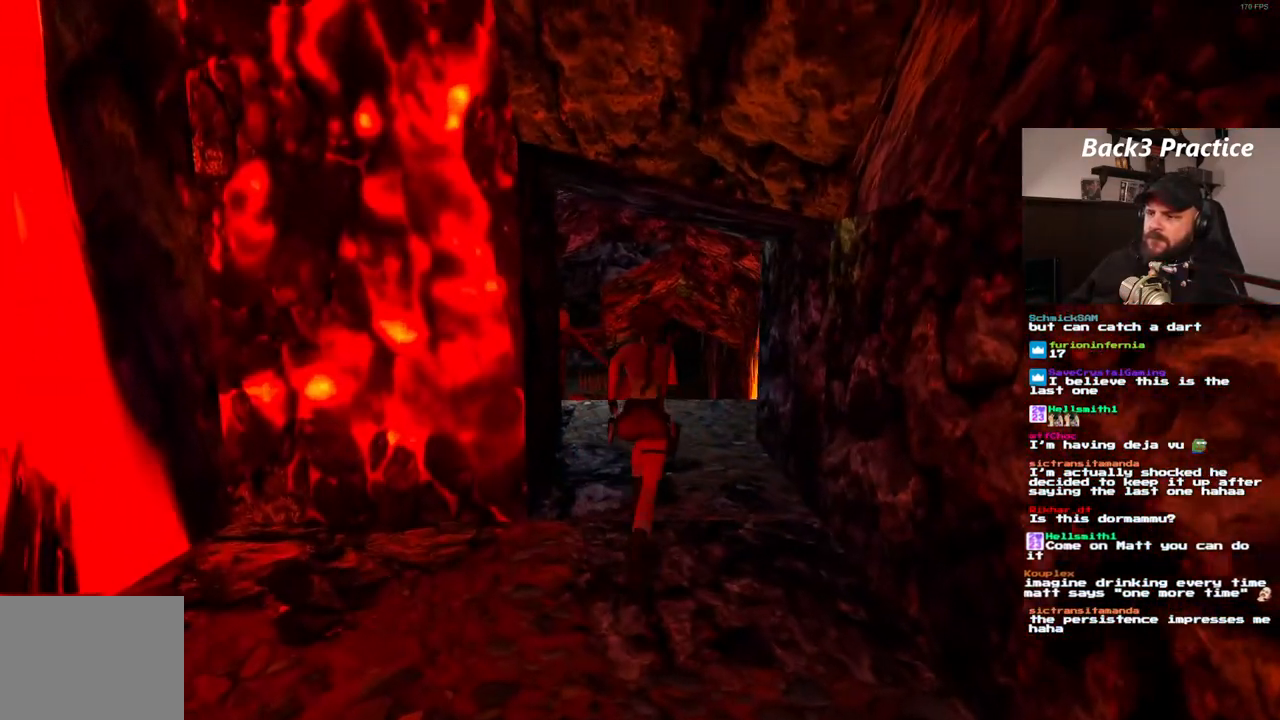
{"dt_ms": 500, "buttons": ["SQUARE", "DPAD_UP"], "left_stick": "center", "right_stick": "center", "events": []}
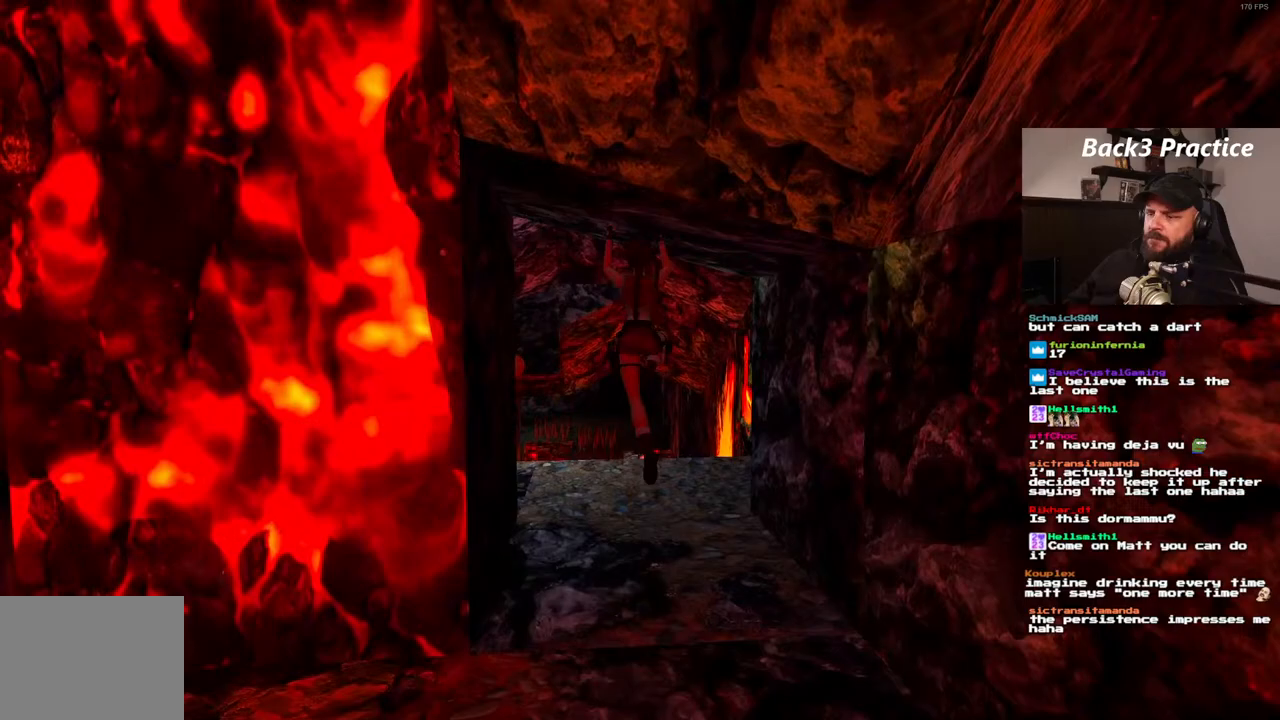
{"dt_ms": 500, "buttons": ["DPAD_UP"], "left_stick": "center", "right_stick": "center"}
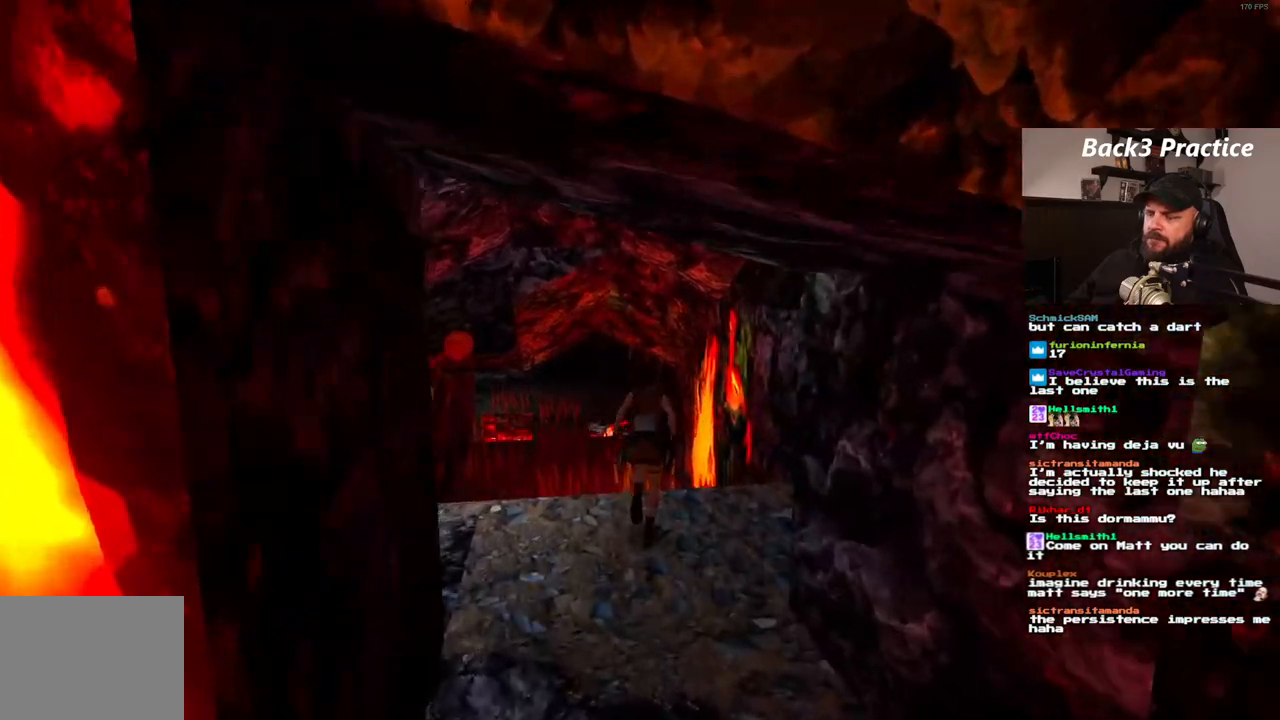
{"dt_ms": 500, "buttons": ["DPAD_UP"], "left_stick": "center", "right_stick": "center", "events": []}
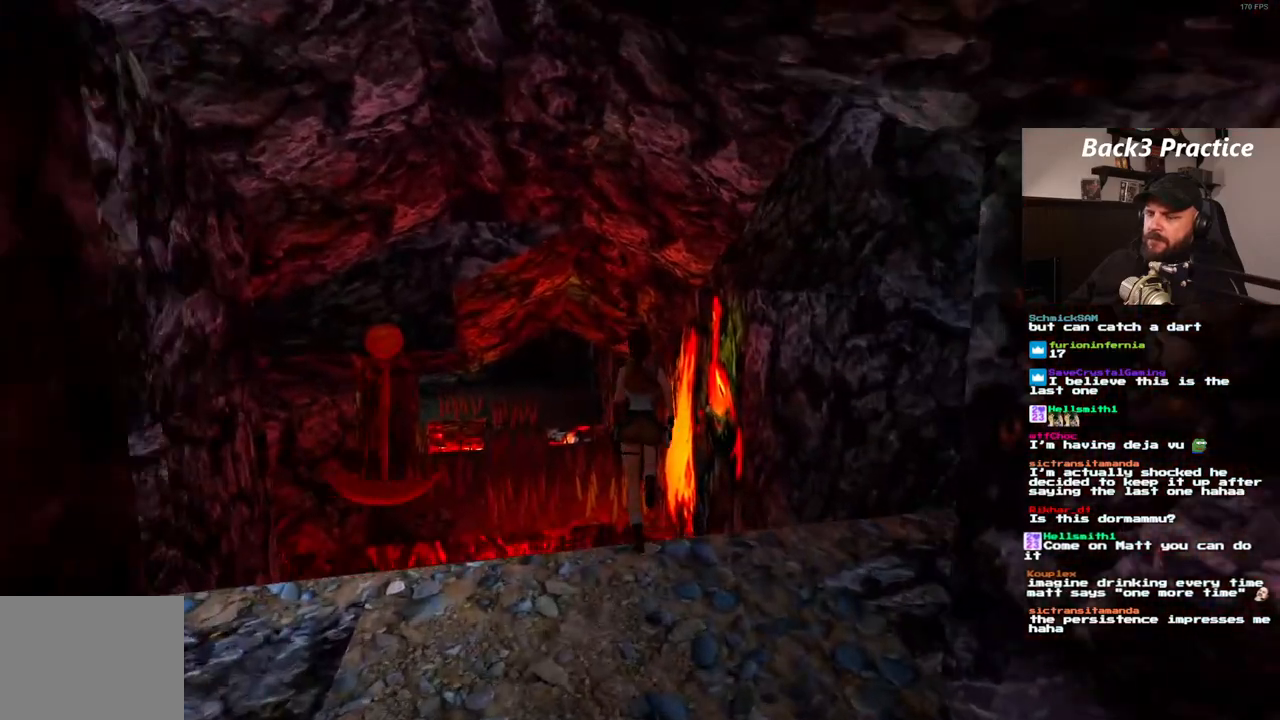
{"dt_ms": 1000, "buttons": ["DPAD_UP"], "left_stick": "center", "right_stick": "center"}
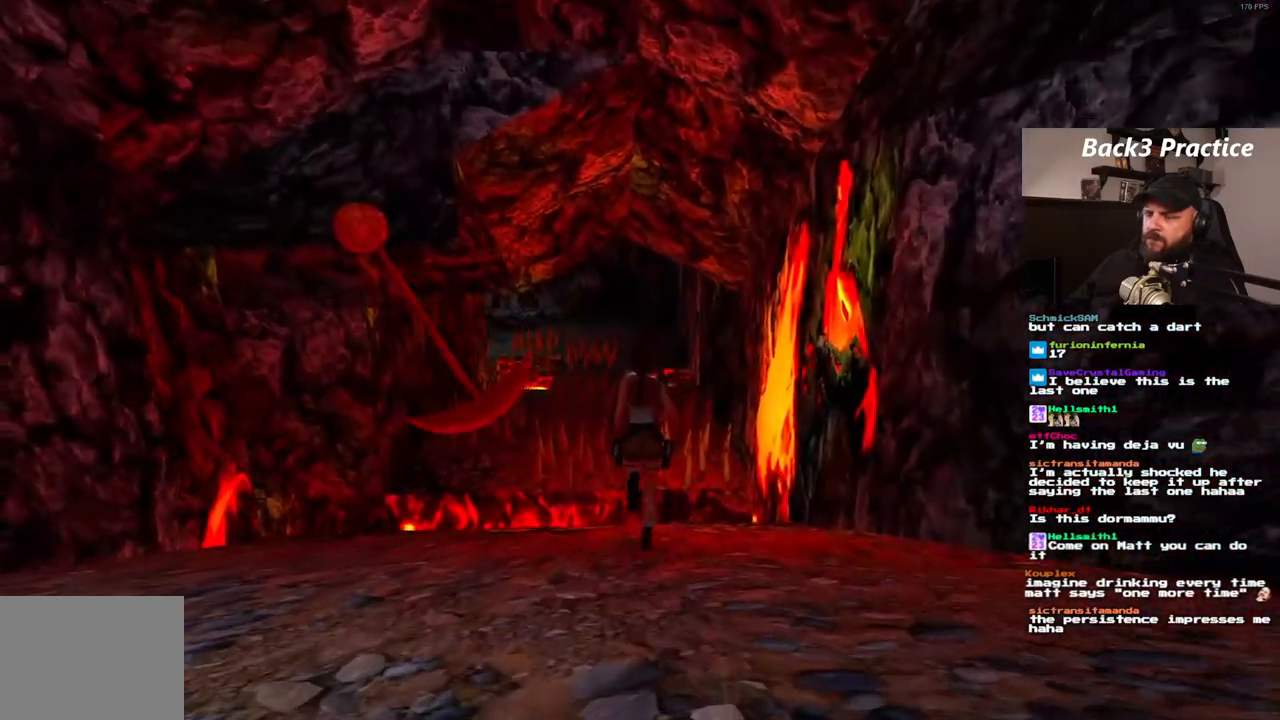
{"dt_ms": 500, "buttons": ["DPAD_UP"], "left_stick": "center", "right_stick": "center", "events": [[133, "DPAD_LEFT", "down"], [367, "DPAD_LEFT", "up"]]}
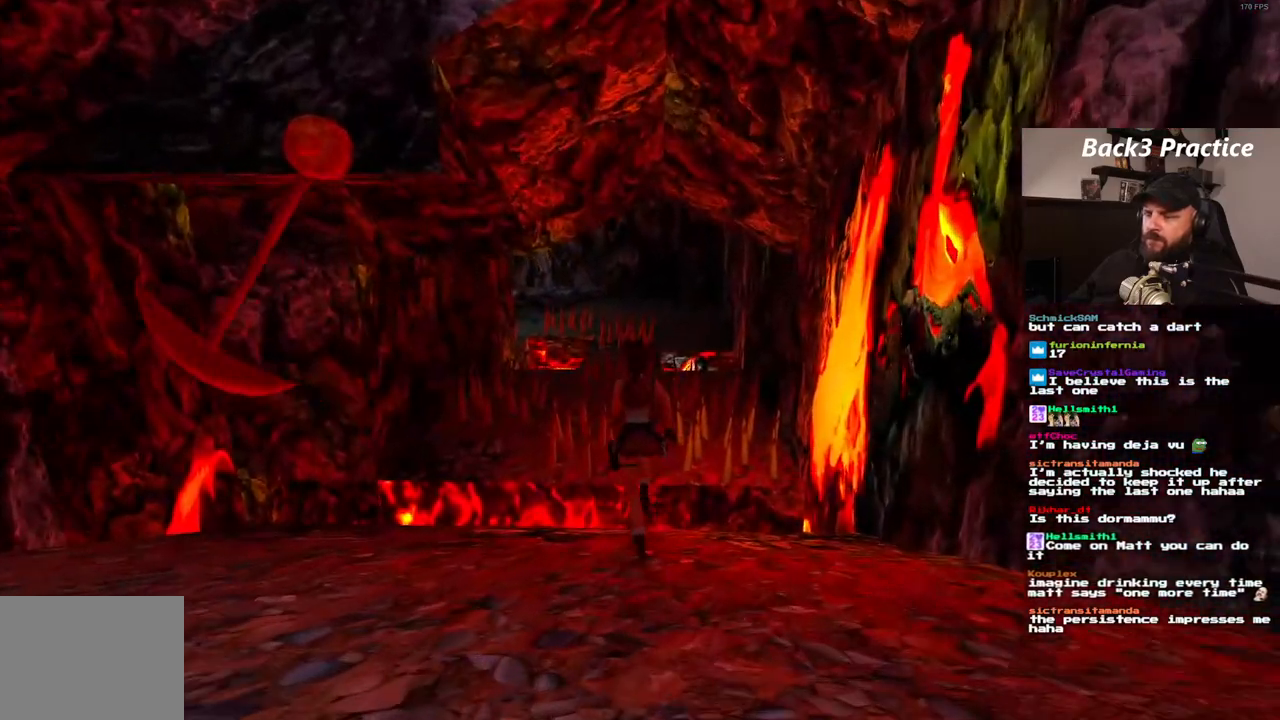
{"dt_ms": 500, "buttons": ["SQUARE"], "left_stick": "center", "right_stick": "center", "events": [[117, "SQUARE", "down"], [500, "DPAD_UP", "up"]]}
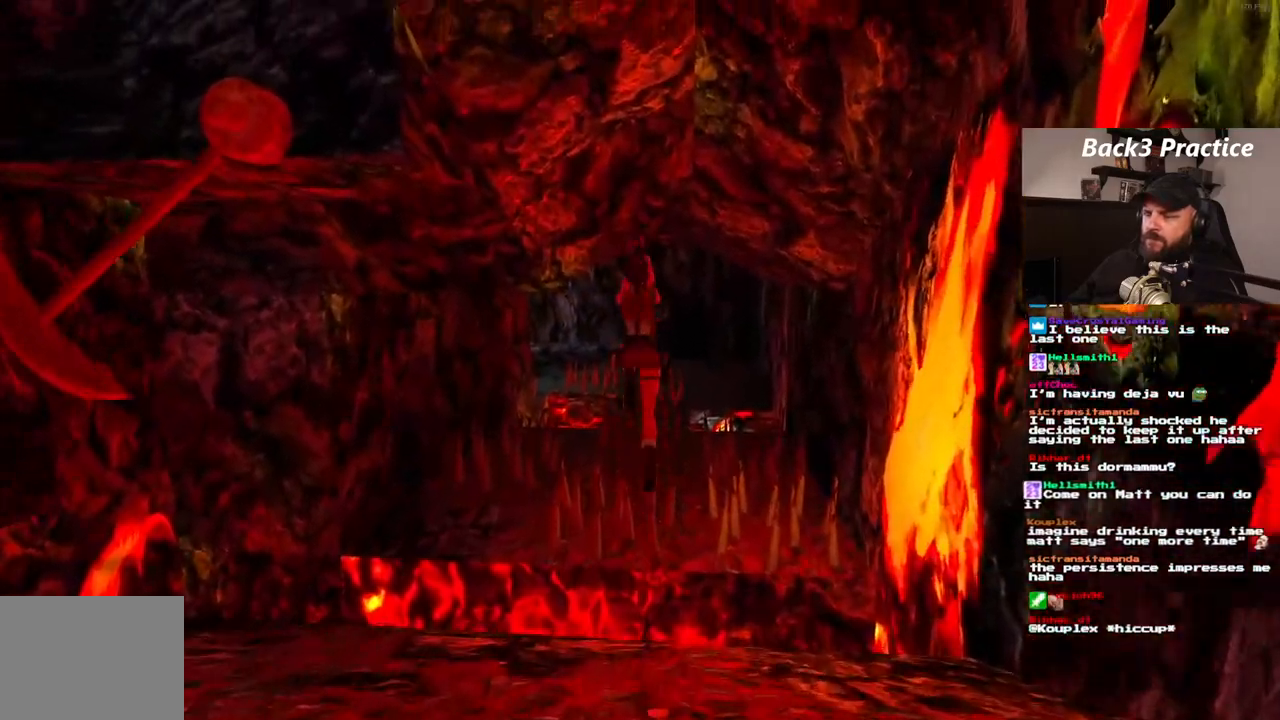
{"dt_ms": 500, "buttons": ["DPAD_RIGHT"], "left_stick": "center", "right_stick": "center", "events": [[133, "SQUARE", "up"], [500, "DPAD_RIGHT", "down"]]}
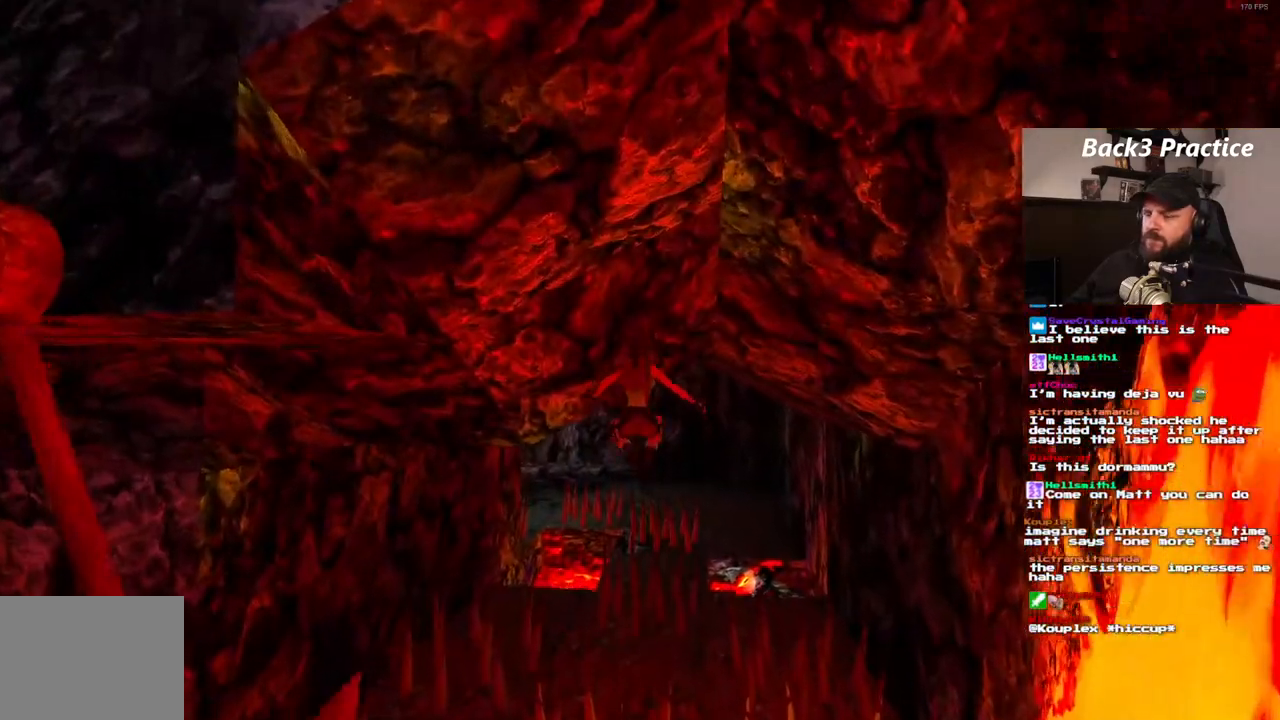
{"dt_ms": 500, "buttons": [], "left_stick": "center", "right_stick": "center", "events": [[233, "DPAD_RIGHT", "up"]]}
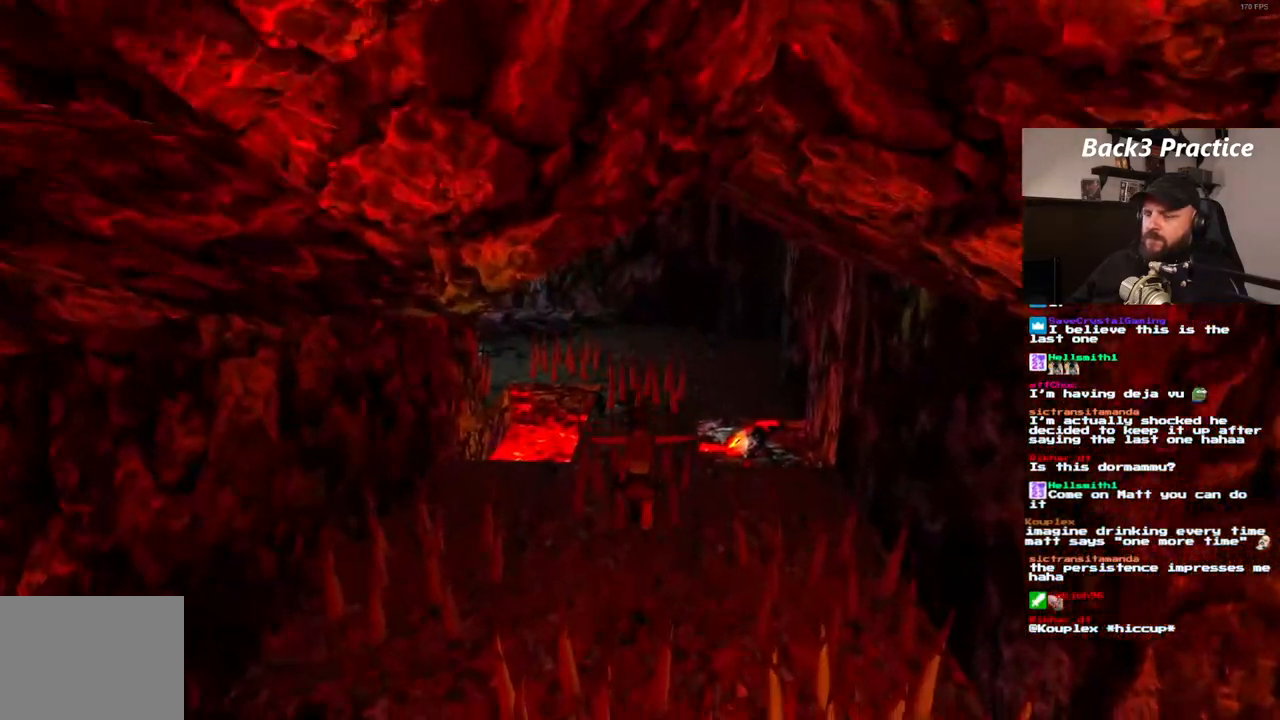
{"dt_ms": 500, "buttons": ["SQUARE", "DPAD_UP"], "left_stick": "center", "right_stick": "center", "events": [[150, "SQUARE", "down"], [250, "DPAD_UP", "down"]]}
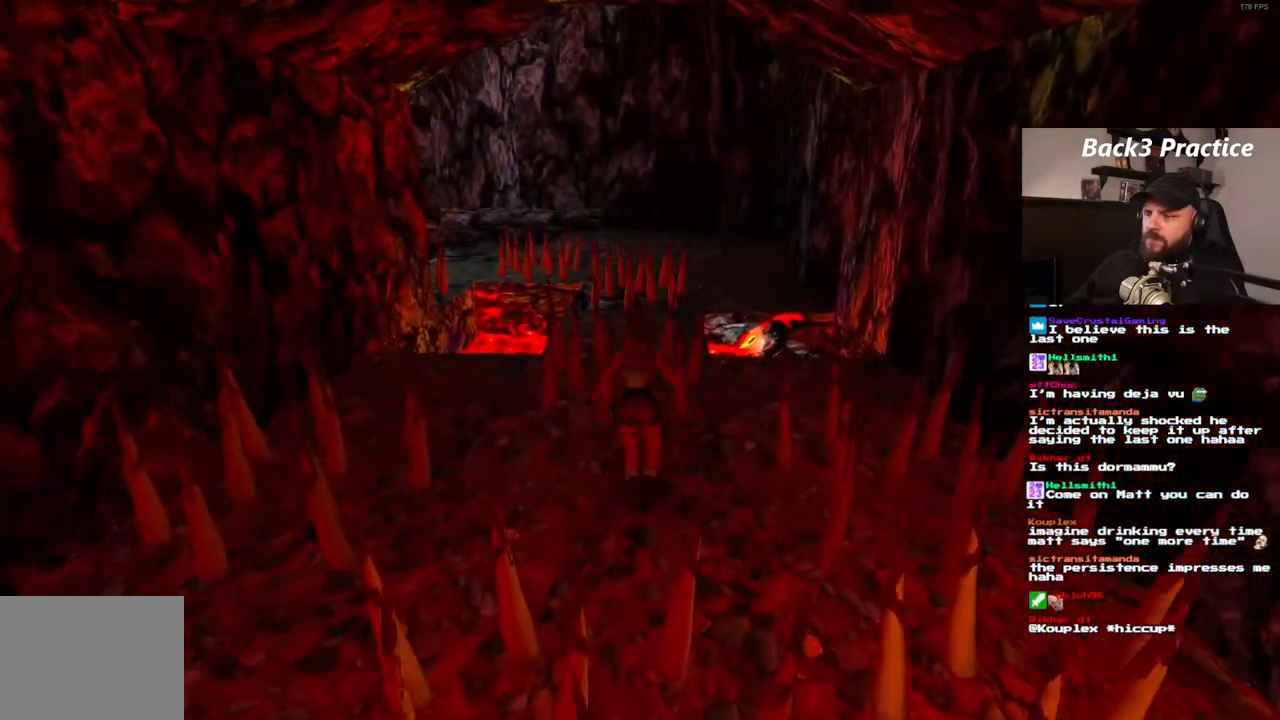
{"dt_ms": 500, "buttons": ["SQUARE"], "left_stick": "center", "right_stick": "center", "events": [[350, "DPAD_UP", "up"]]}
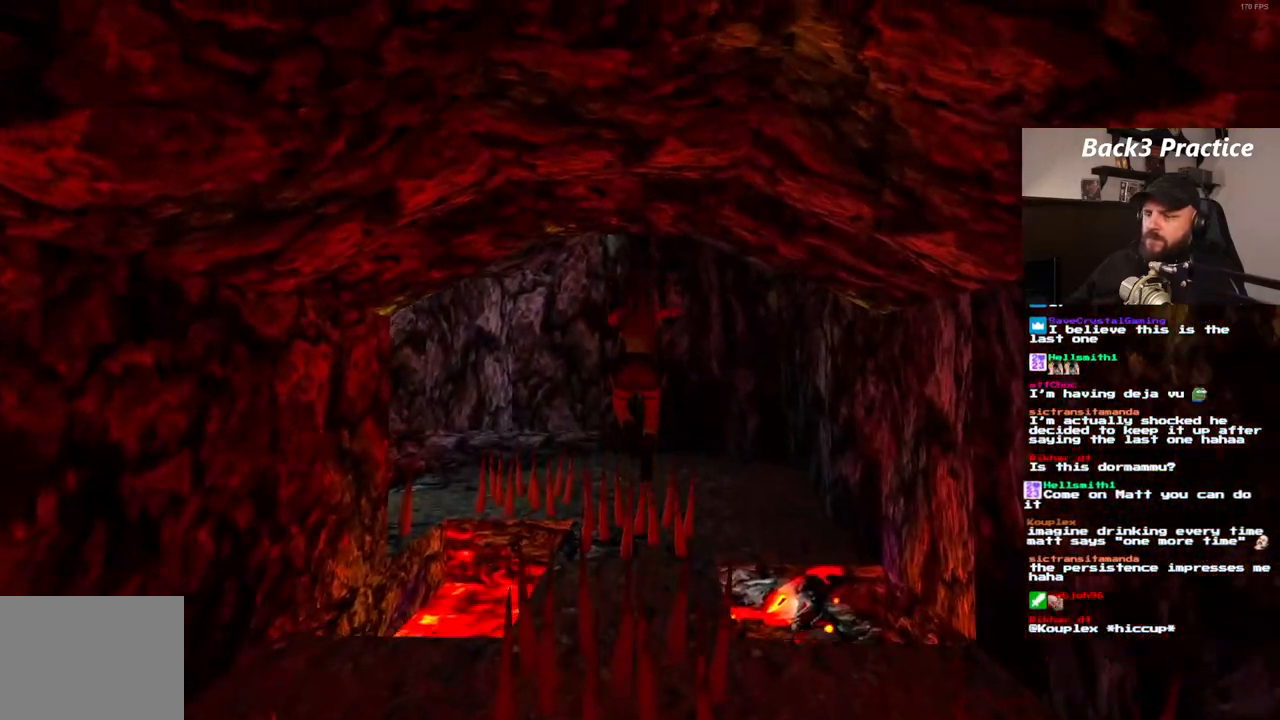
{"dt_ms": 500, "buttons": [], "left_stick": "center", "right_stick": "center", "events": [[33, "SQUARE", "up"], [183, "DPAD_LEFT", "down"], [367, "DPAD_LEFT", "up"]]}
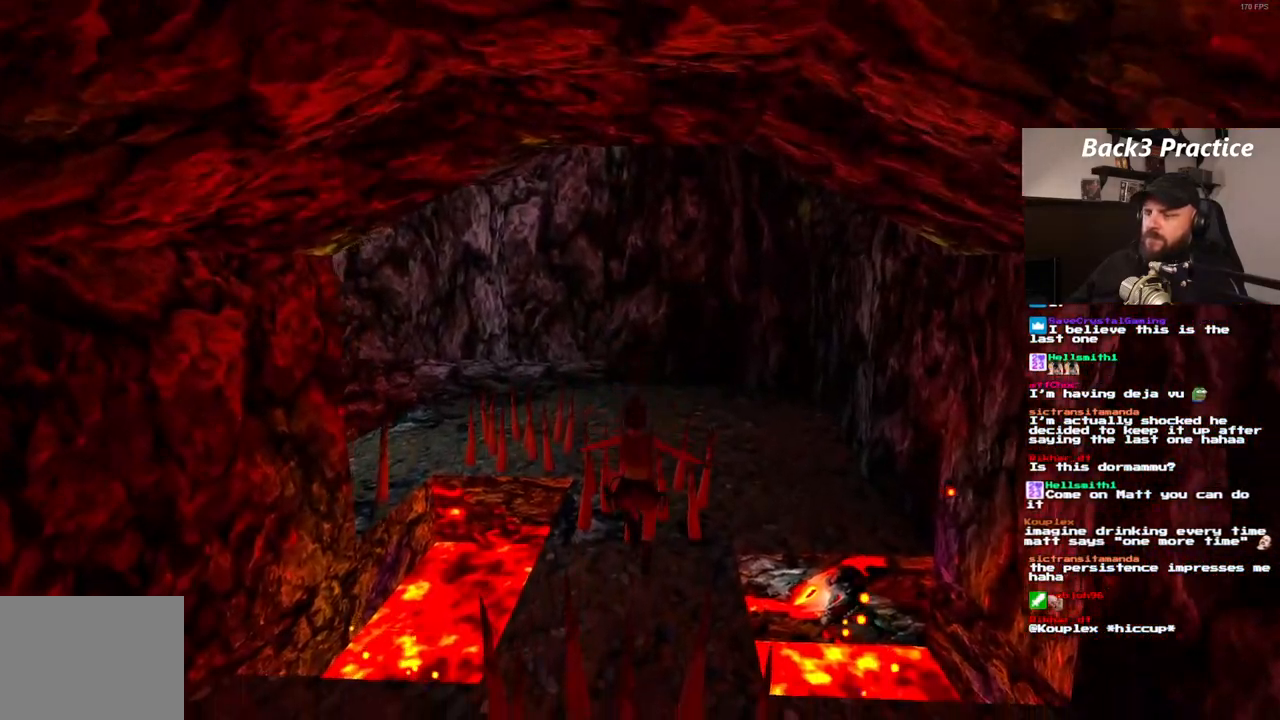
{"dt_ms": 500, "buttons": ["SQUARE", "DPAD_UP", "DPAD_RIGHT"], "left_stick": "center", "right_stick": "center", "events": [[167, "SQUARE", "down"], [283, "DPAD_UP", "down"], [483, "DPAD_RIGHT", "down"]]}
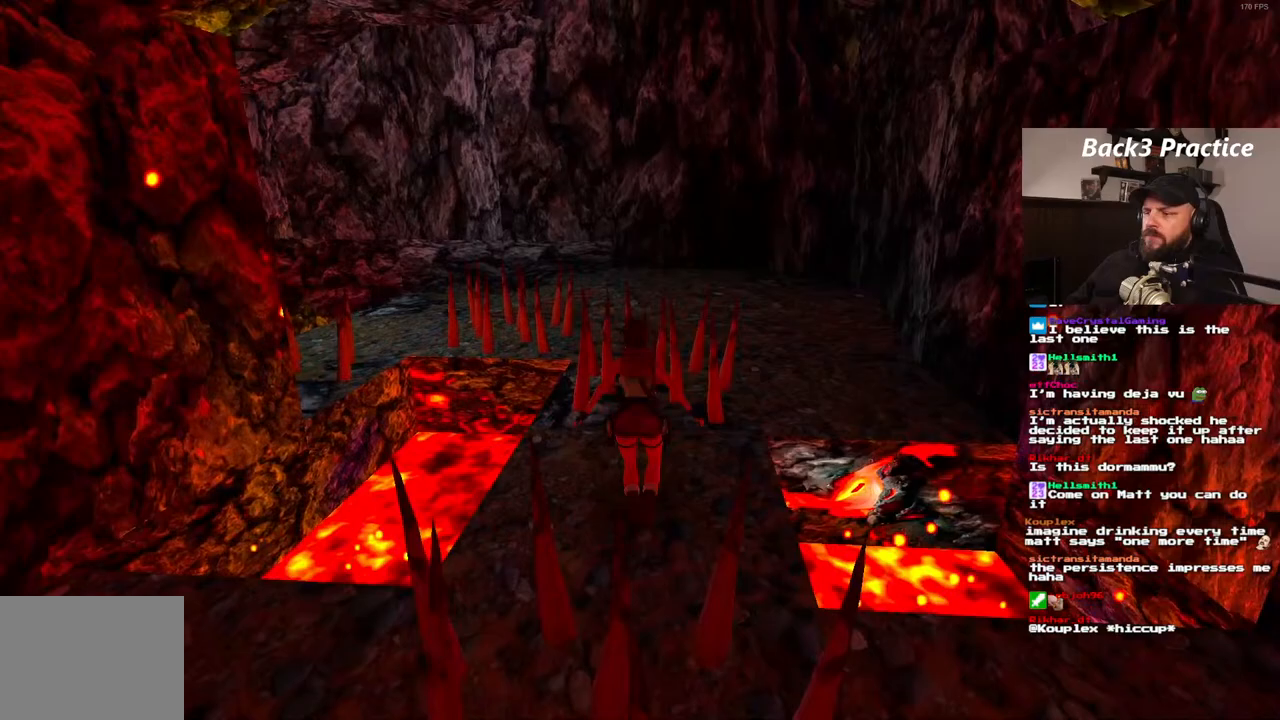
{"dt_ms": 500, "buttons": ["SQUARE", "DPAD_UP"], "left_stick": "center", "right_stick": "center", "events": [[300, "DPAD_RIGHT", "up"]]}
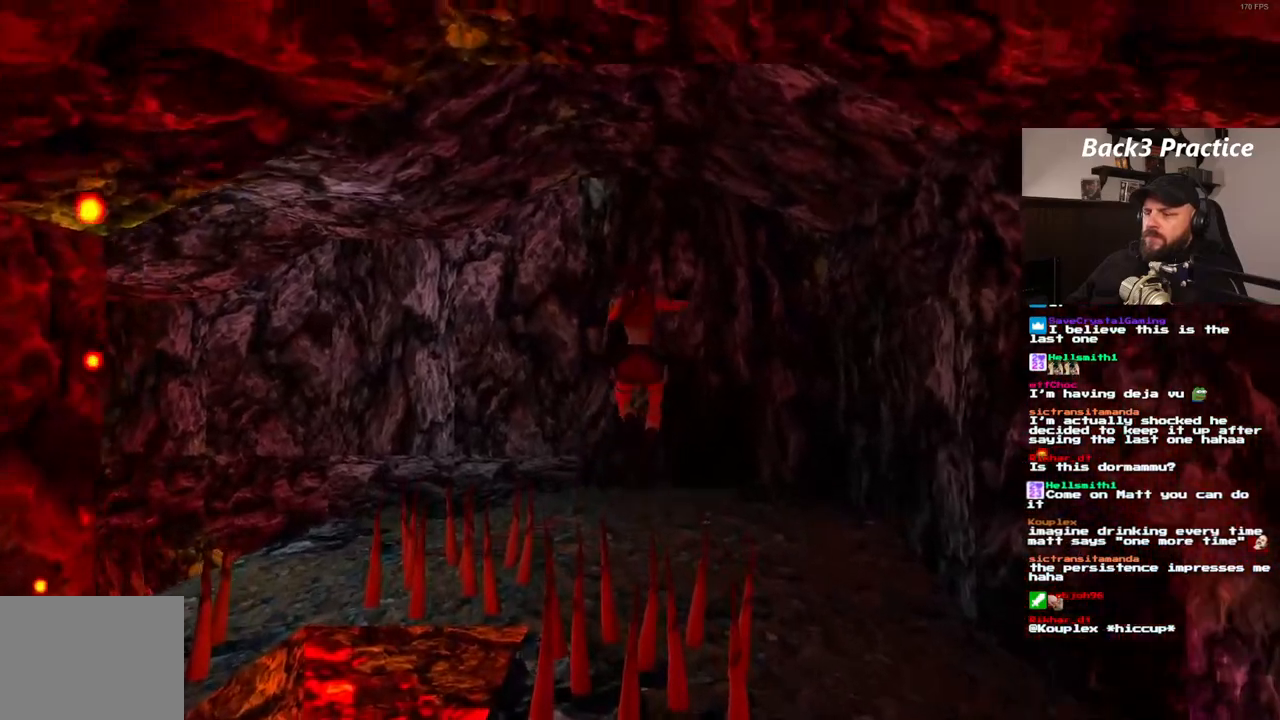
{"dt_ms": 500, "buttons": ["DPAD_UP"], "left_stick": "center", "right_stick": "center", "events": [[217, "SQUARE", "up"]]}